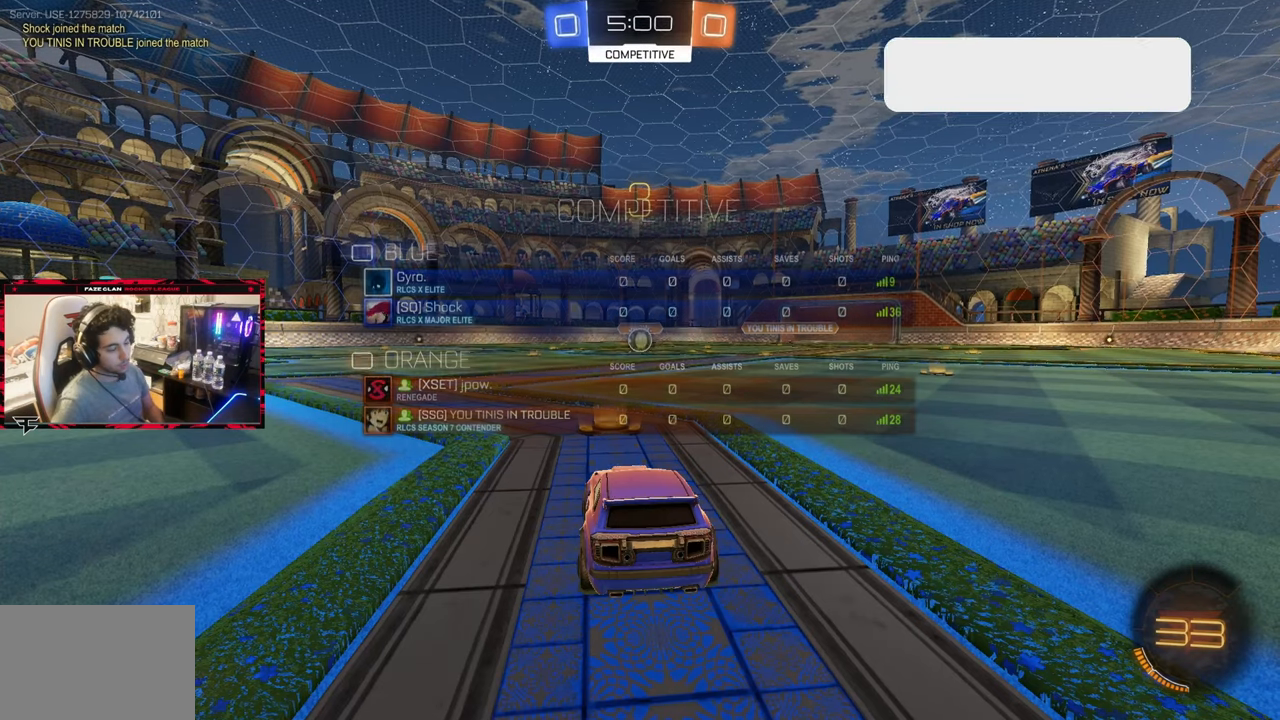
Gameplay with a controller (PlayStation layout); each line is a JSON object with the inputs held at the frame after it. "events" lists button and stick changes between this image and that frame as [ms after this image, input, new state], when the widget could be followed in between. Not read: L3 R3.
{"buttons": ["TRIANGLE"], "left_stick": "center", "right_stick": "center", "events": [[83, "SQUARE", "up"], [217, "TRIANGLE", "down"], [267, "SQUARE", "down"], [283, "TRIANGLE", "up"], [417, "TRIANGLE", "down"], [433, "SQUARE", "up"]]}
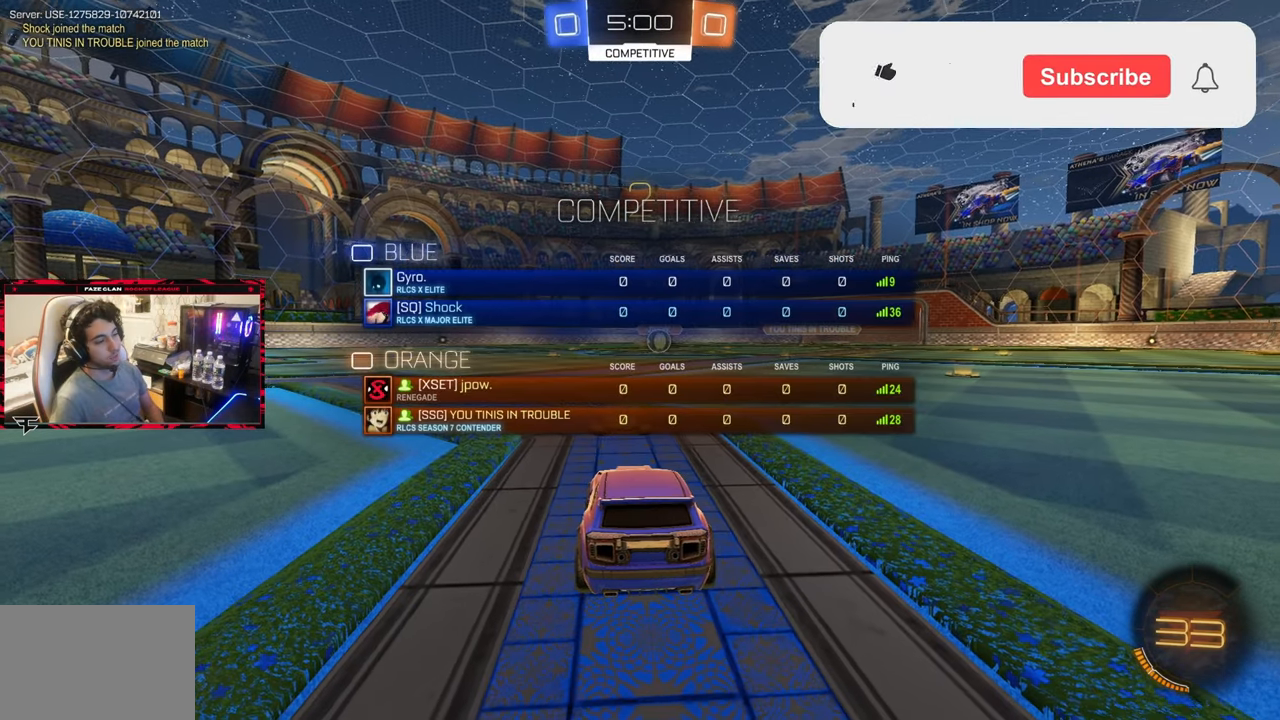
{"buttons": [], "left_stick": "center", "right_stick": "center", "events": [[17, "SQUARE", "down"], [33, "TRIANGLE", "up"], [133, "TRIANGLE", "down"], [233, "TRIANGLE", "up"], [300, "TRIANGLE", "down"], [317, "SQUARE", "up"], [433, "TRIANGLE", "up"]]}
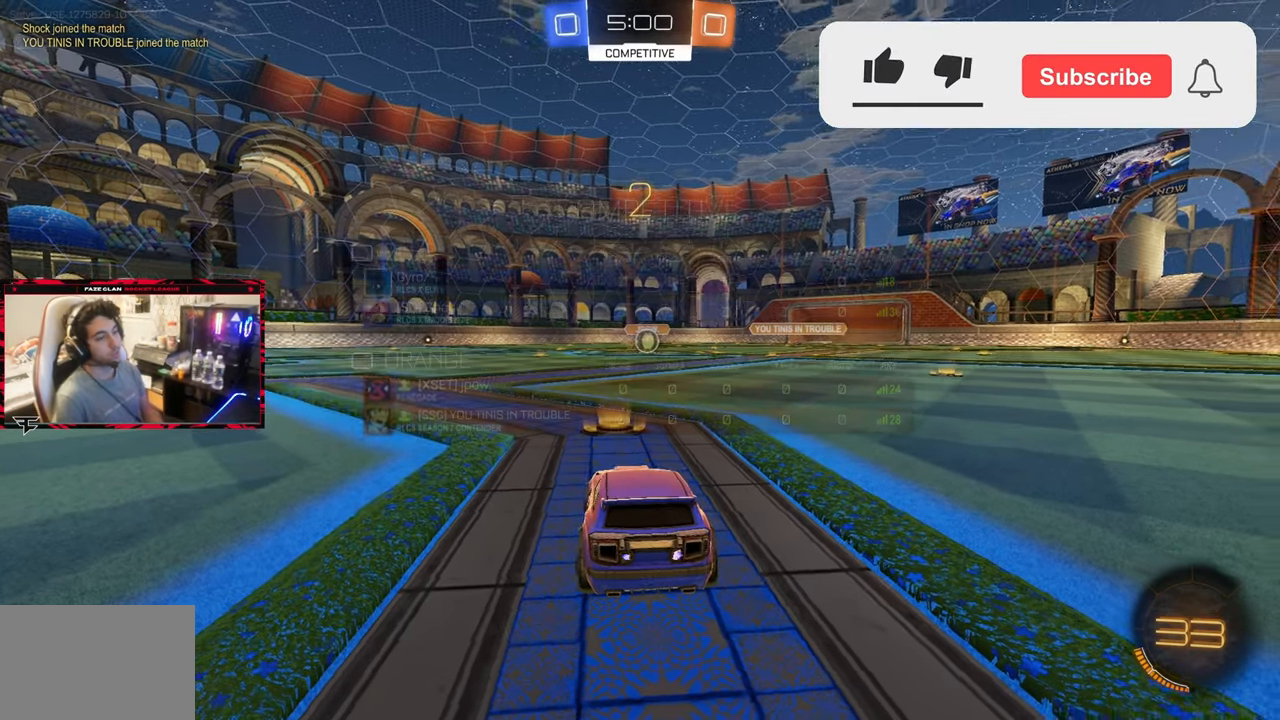
{"buttons": [], "left_stick": "center", "right_stick": "center", "events": [[17, "TRIANGLE", "down"], [117, "TRIANGLE", "up"], [217, "TRIANGLE", "down"], [283, "TRIANGLE", "up"], [367, "TRIANGLE", "down"], [483, "TRIANGLE", "up"]]}
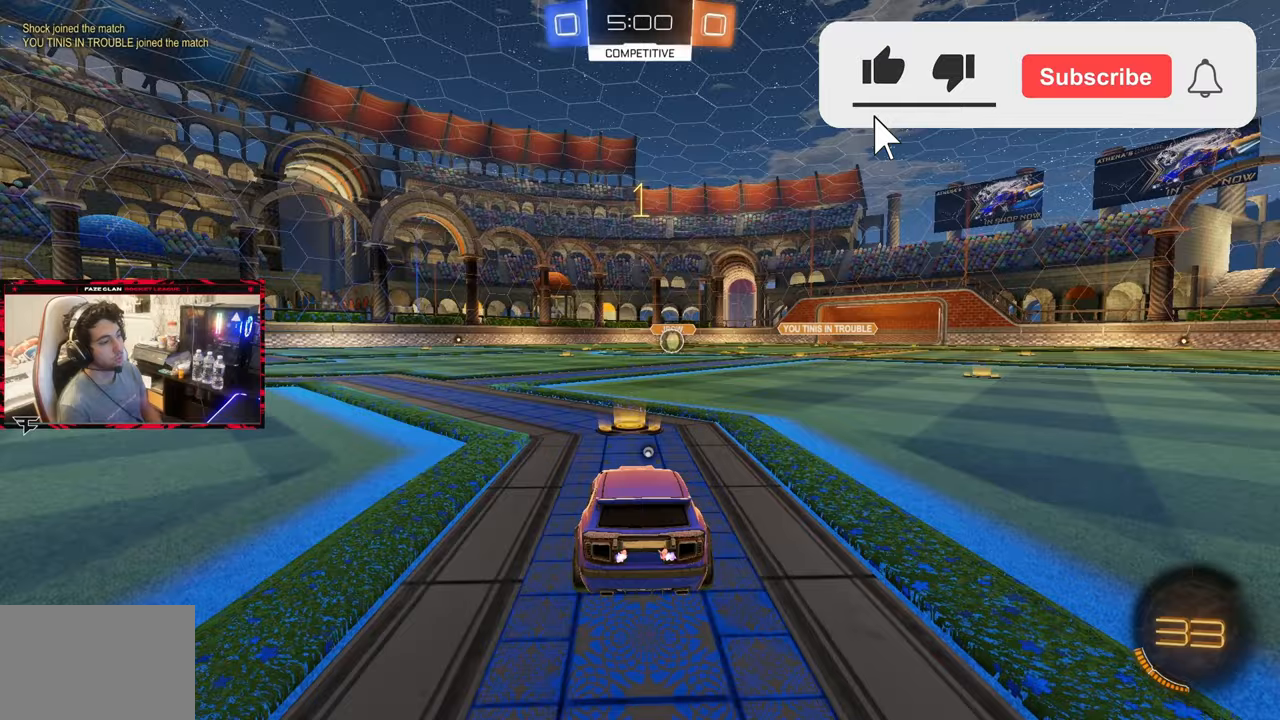
{"buttons": ["CIRCLE"], "left_stick": "center", "right_stick": "center", "events": [[33, "TRIANGLE", "down"], [117, "CIRCLE", "down"], [133, "TRIANGLE", "up"], [217, "R2", "down"], [350, "R2", "up"]]}
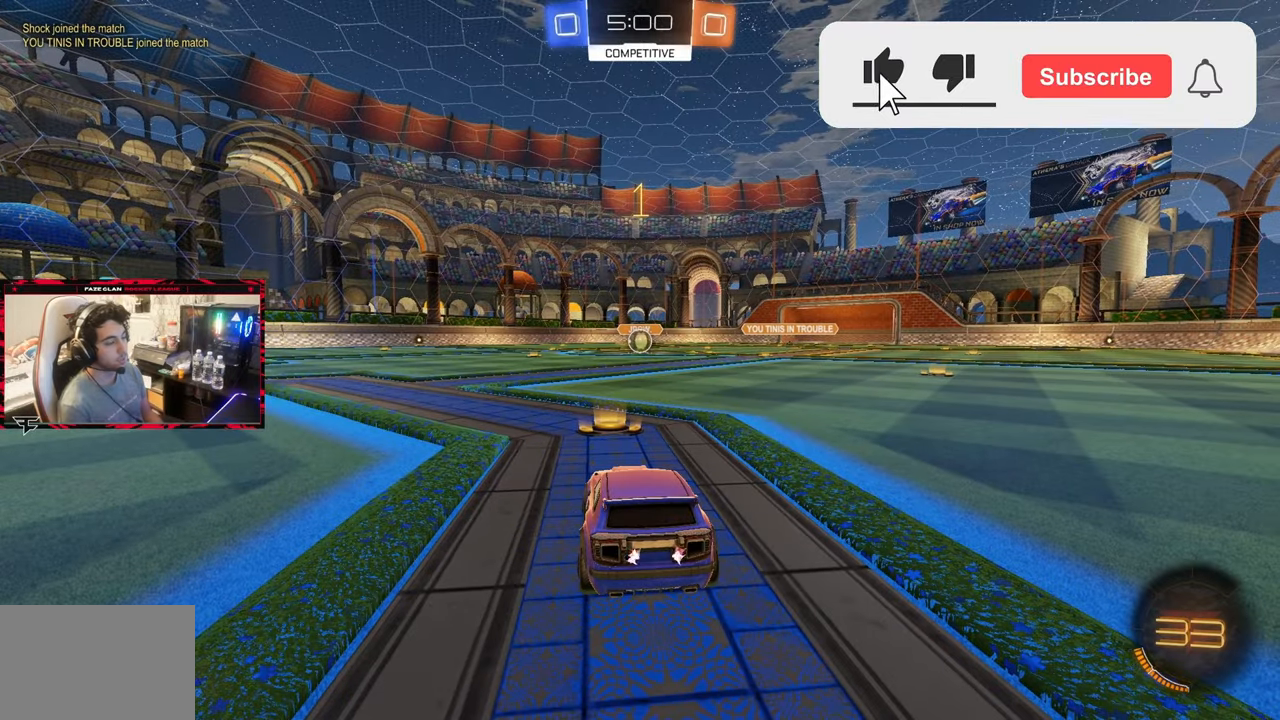
{"buttons": ["CIRCLE", "R2"], "left_stick": "left", "right_stick": "center", "events": [[333, "R2", "down"], [500, "left_stick", "left"]]}
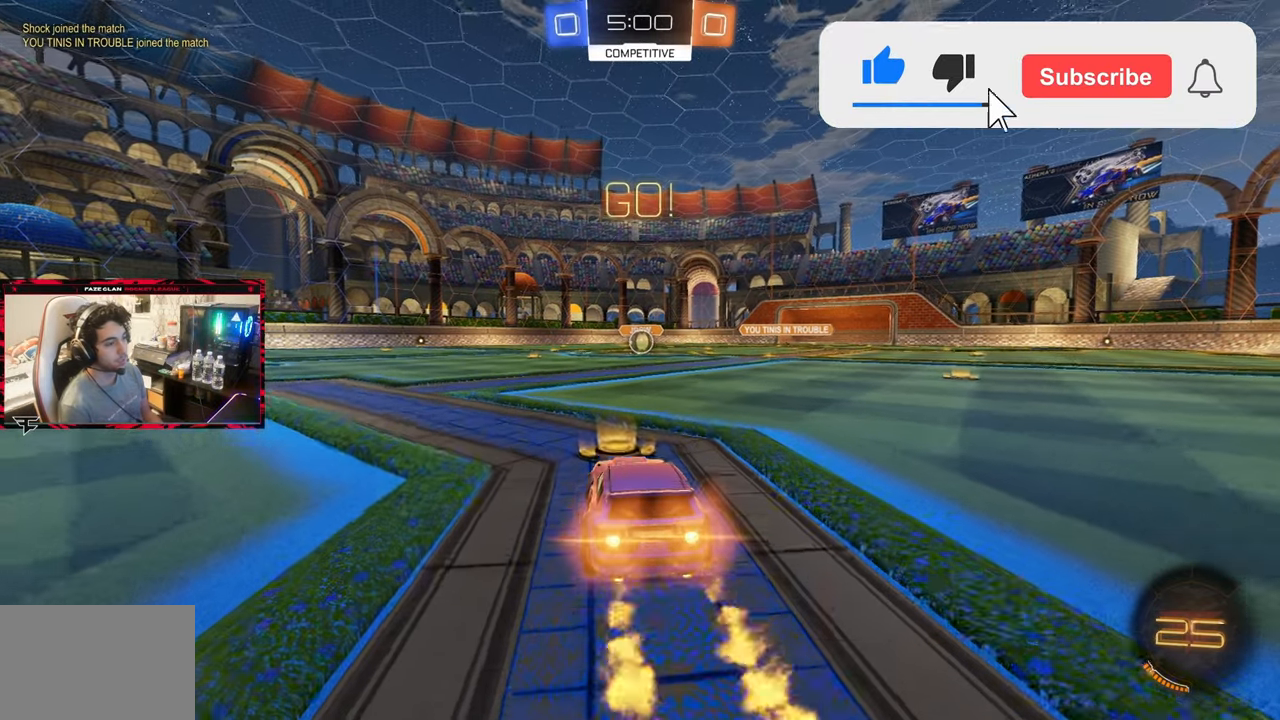
{"buttons": ["CROSS", "CIRCLE", "R2"], "left_stick": "down-right", "right_stick": "center", "events": [[133, "CROSS", "down"], [167, "left_stick", "right"], [200, "CROSS", "up"], [200, "L1", "down"], [250, "CROSS", "down"], [350, "left_stick", "down-right"], [383, "L1", "up"]]}
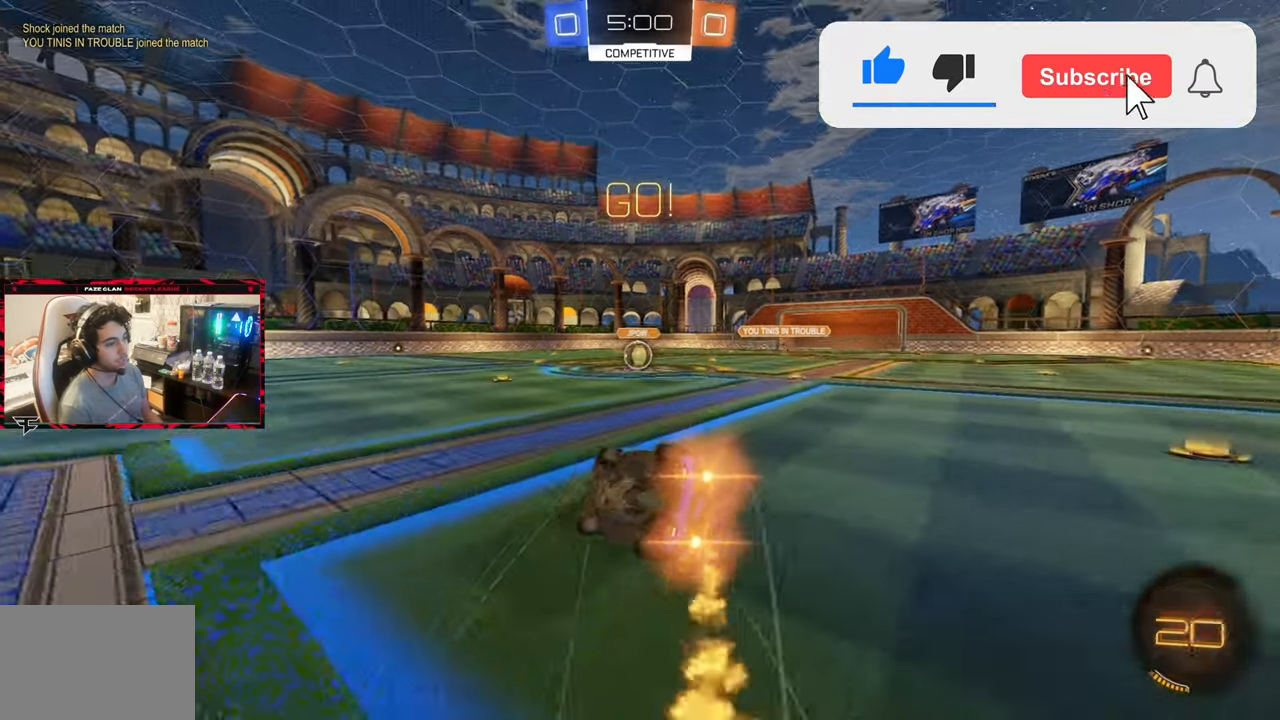
{"buttons": ["R2"], "left_stick": "center", "right_stick": "center", "events": [[17, "CROSS", "up"], [67, "left_stick", "center"], [200, "L1", "down"], [200, "left_stick", "right"], [400, "L1", "up"], [417, "left_stick", "center"], [433, "CIRCLE", "up"]]}
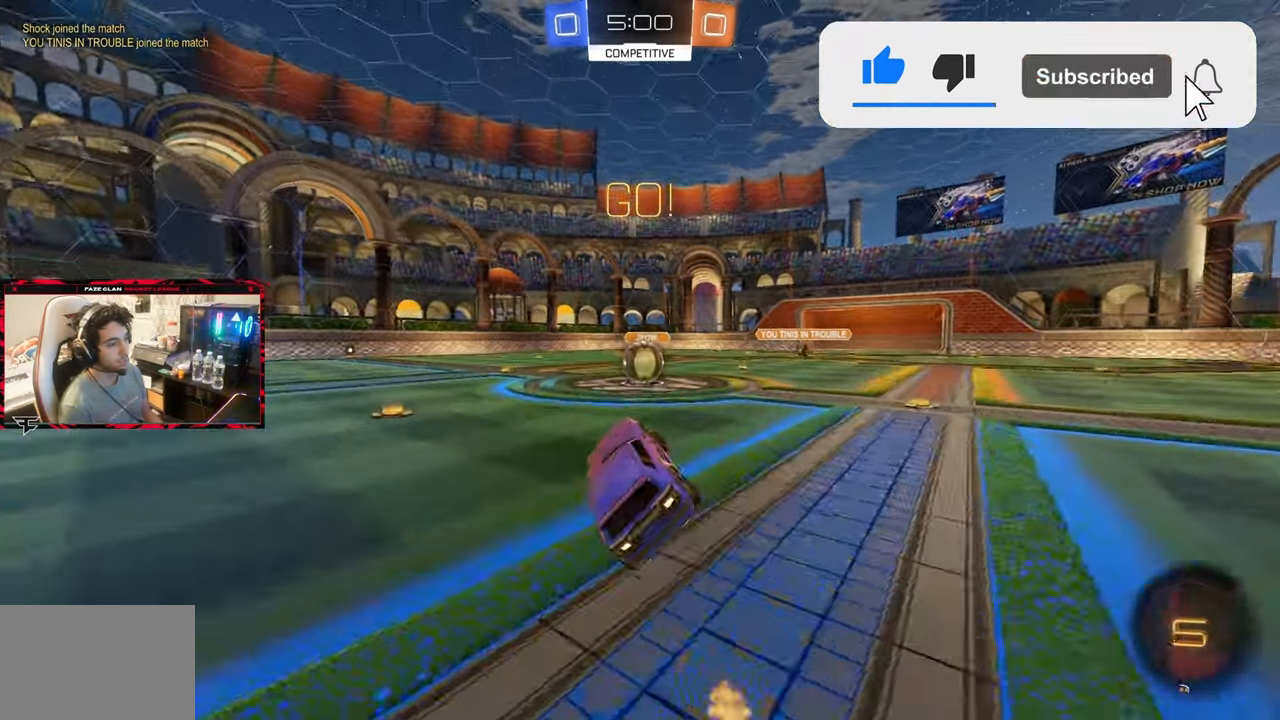
{"buttons": ["CROSS", "R2"], "left_stick": "left", "right_stick": "center", "events": [[283, "left_stick", "right"], [450, "CROSS", "down"], [500, "left_stick", "left"]]}
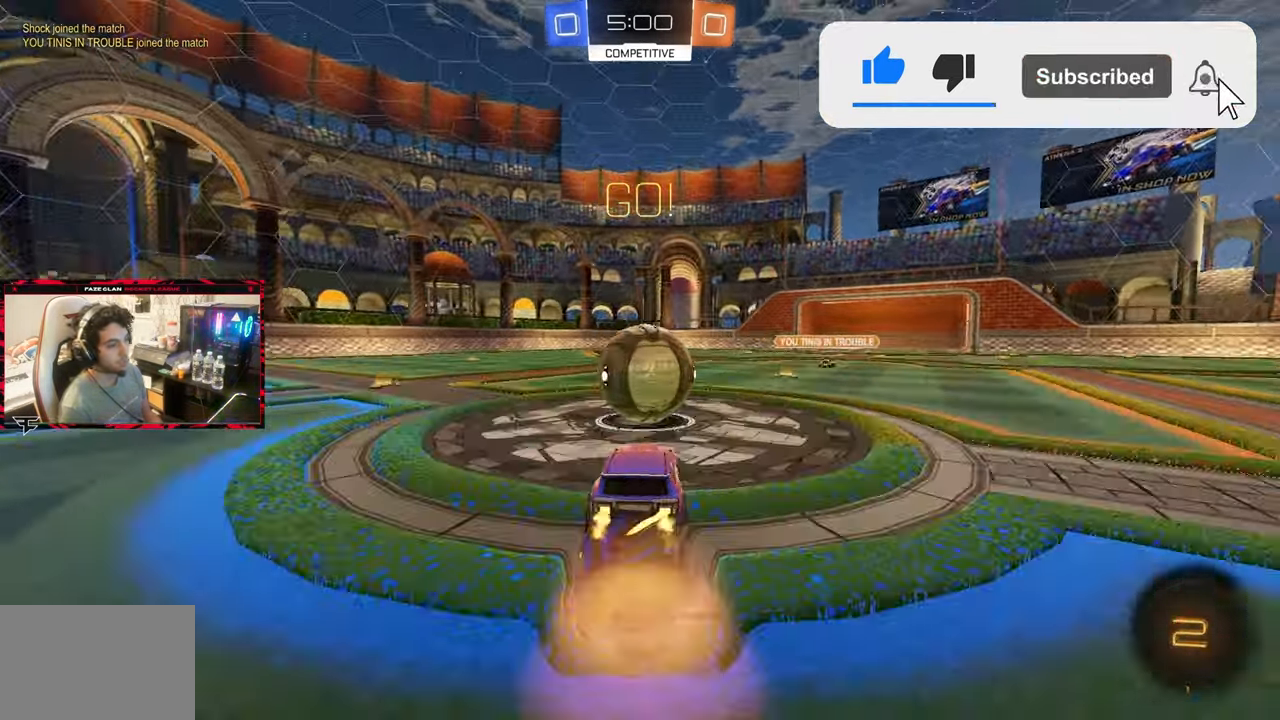
{"buttons": ["R2"], "left_stick": "up-left", "right_stick": "center", "events": [[33, "left_stick", "up-left"], [50, "CROSS", "up"], [50, "L1", "down"], [133, "CROSS", "down"], [267, "CROSS", "up"], [400, "L1", "up"]]}
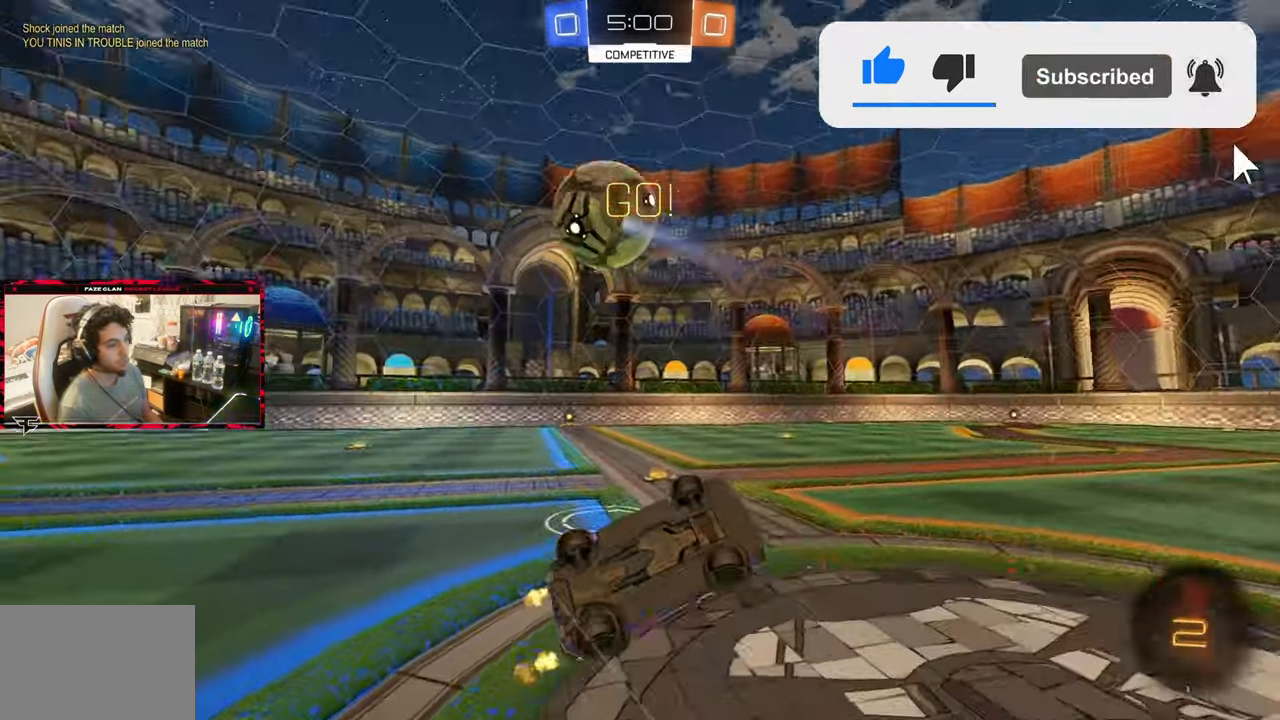
{"buttons": ["R2"], "left_stick": "up-left", "right_stick": "center", "events": [[33, "TRIANGLE", "down"], [183, "TRIANGLE", "up"]]}
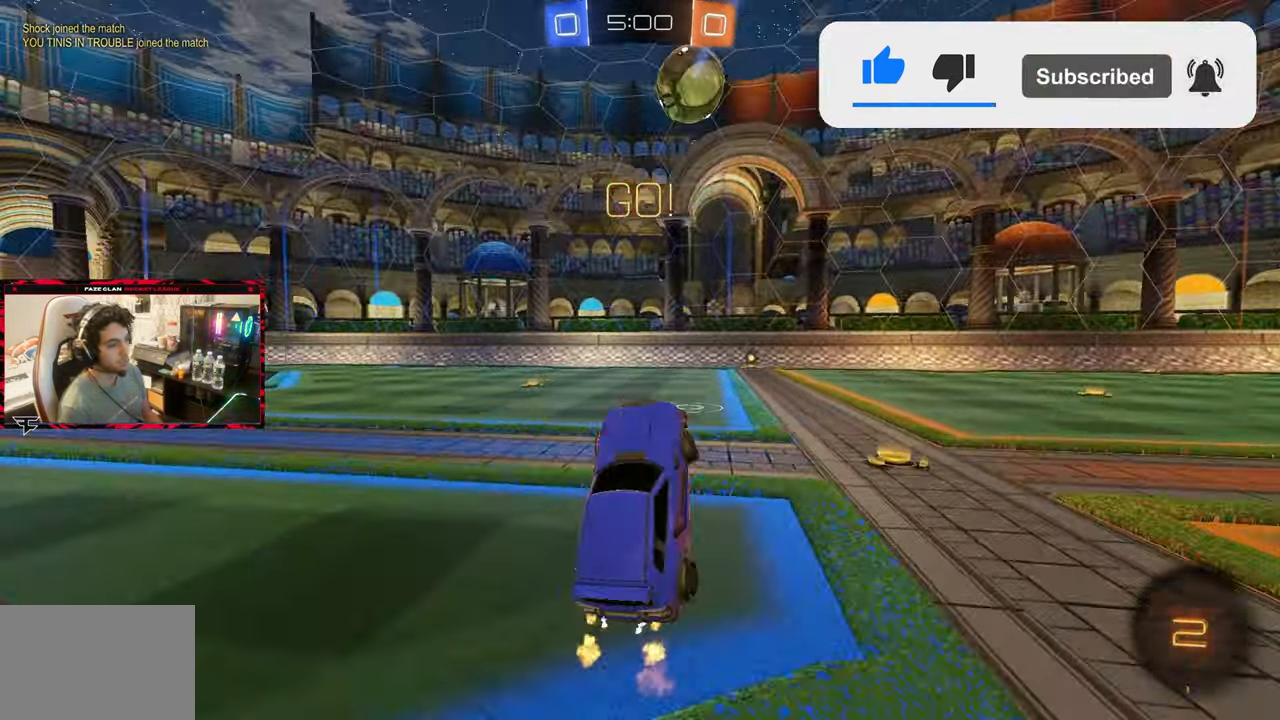
{"buttons": ["R2"], "left_stick": "up-right", "right_stick": "center"}
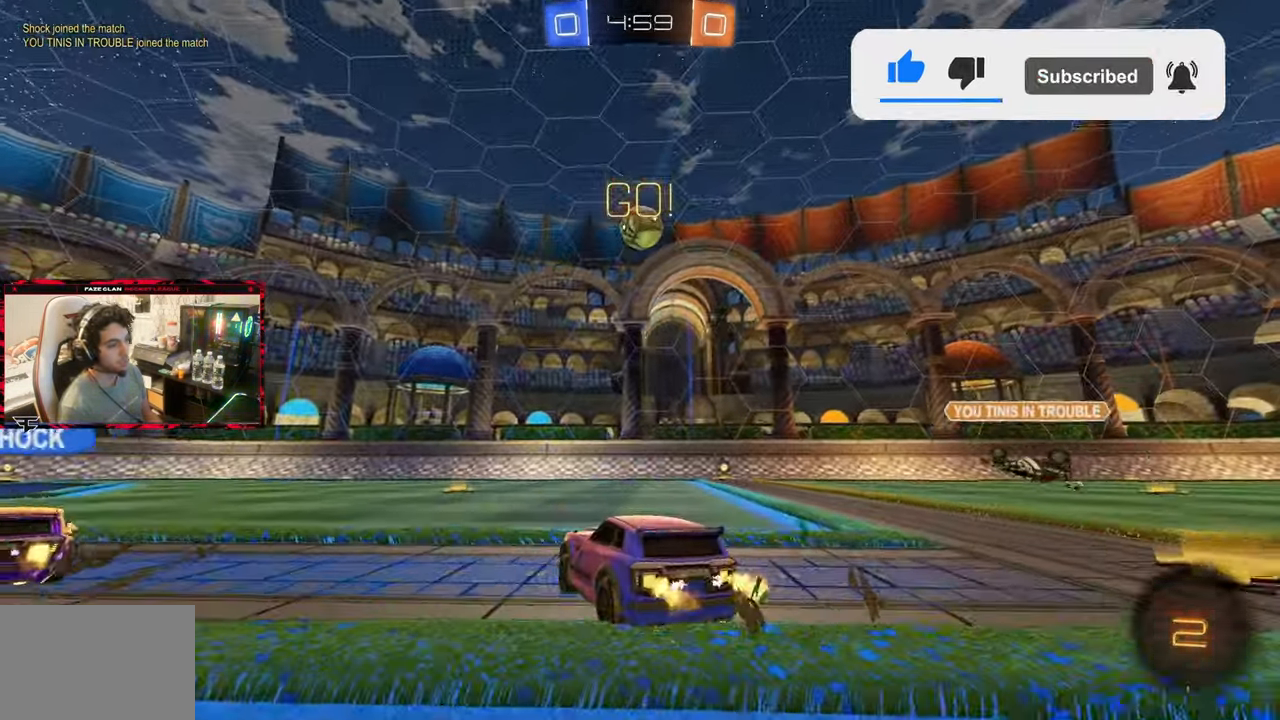
{"buttons": ["R2"], "left_stick": "center", "right_stick": "center", "events": [[83, "left_stick", "center"], [167, "left_stick", "left"], [350, "left_stick", "center"]]}
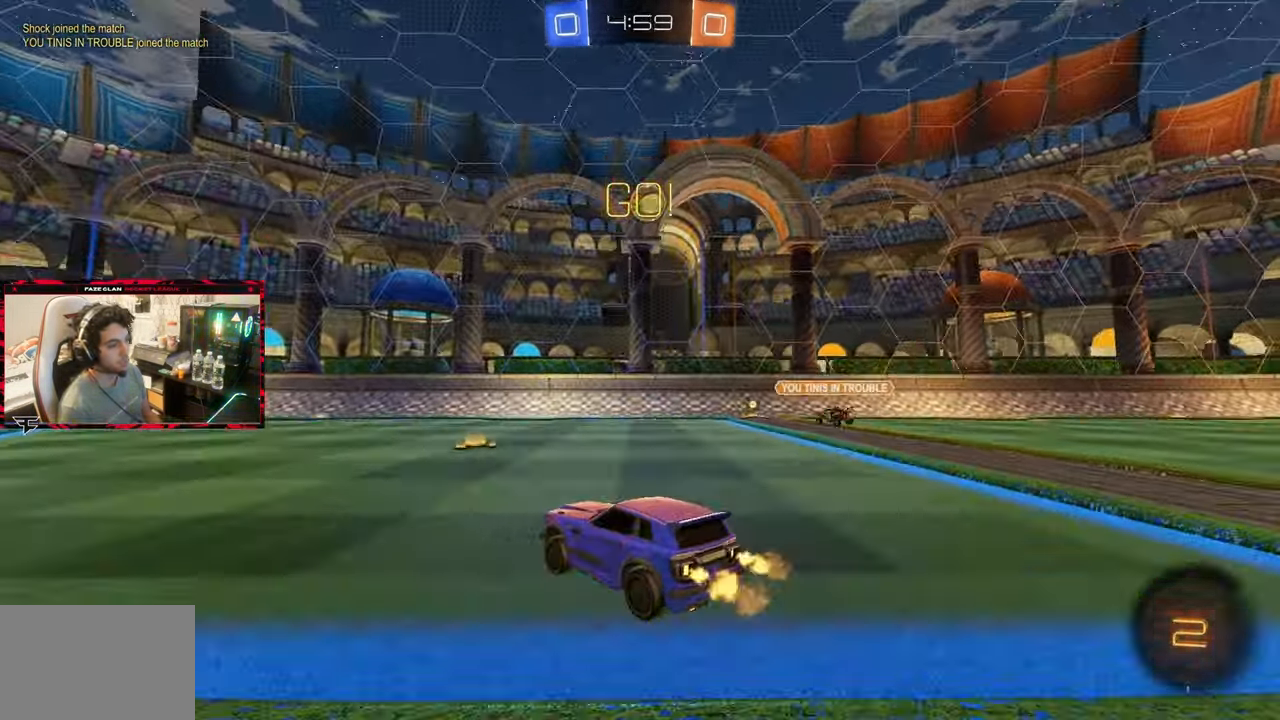
{"buttons": ["L2"], "left_stick": "center", "right_stick": "center", "events": [[233, "left_stick", "right"], [350, "L2", "down"], [383, "R2", "up"], [400, "left_stick", "center"]]}
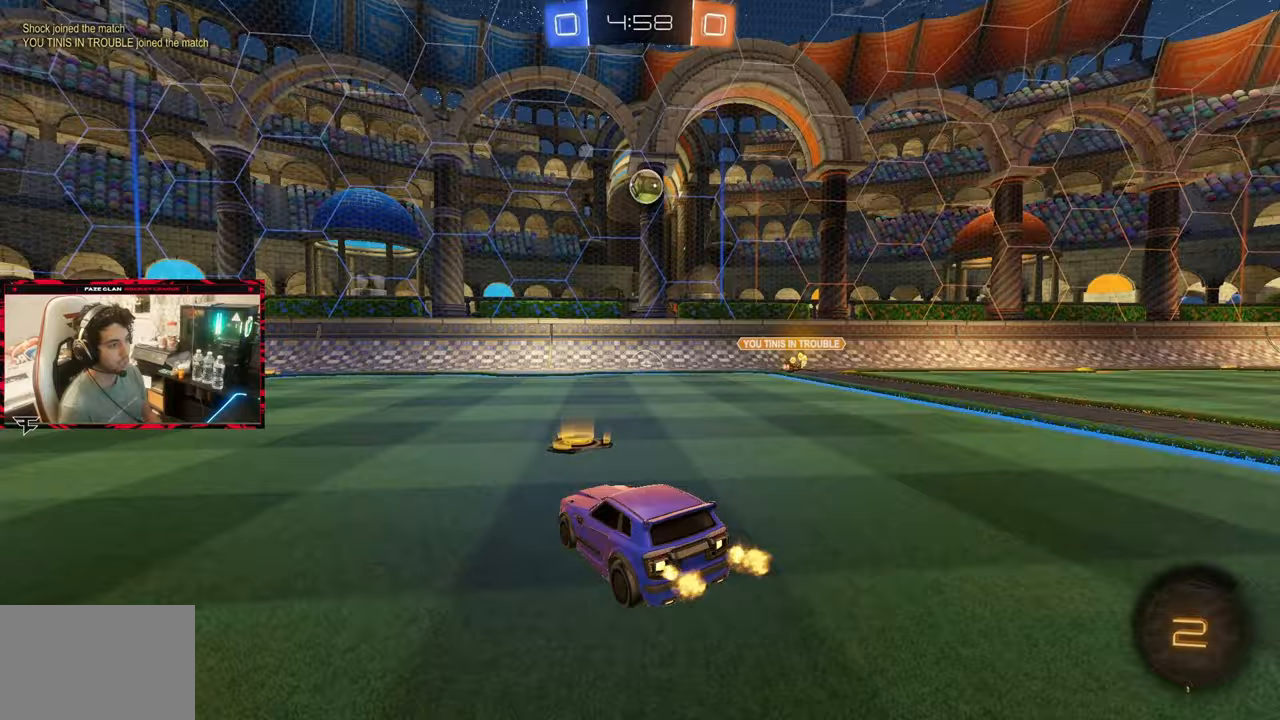
{"buttons": ["R2"], "left_stick": "center", "right_stick": "center", "events": [[50, "L2", "up"], [133, "R2", "down"], [283, "left_stick", "up-right"], [383, "left_stick", "center"], [417, "R2", "up"], [500, "R2", "down"]]}